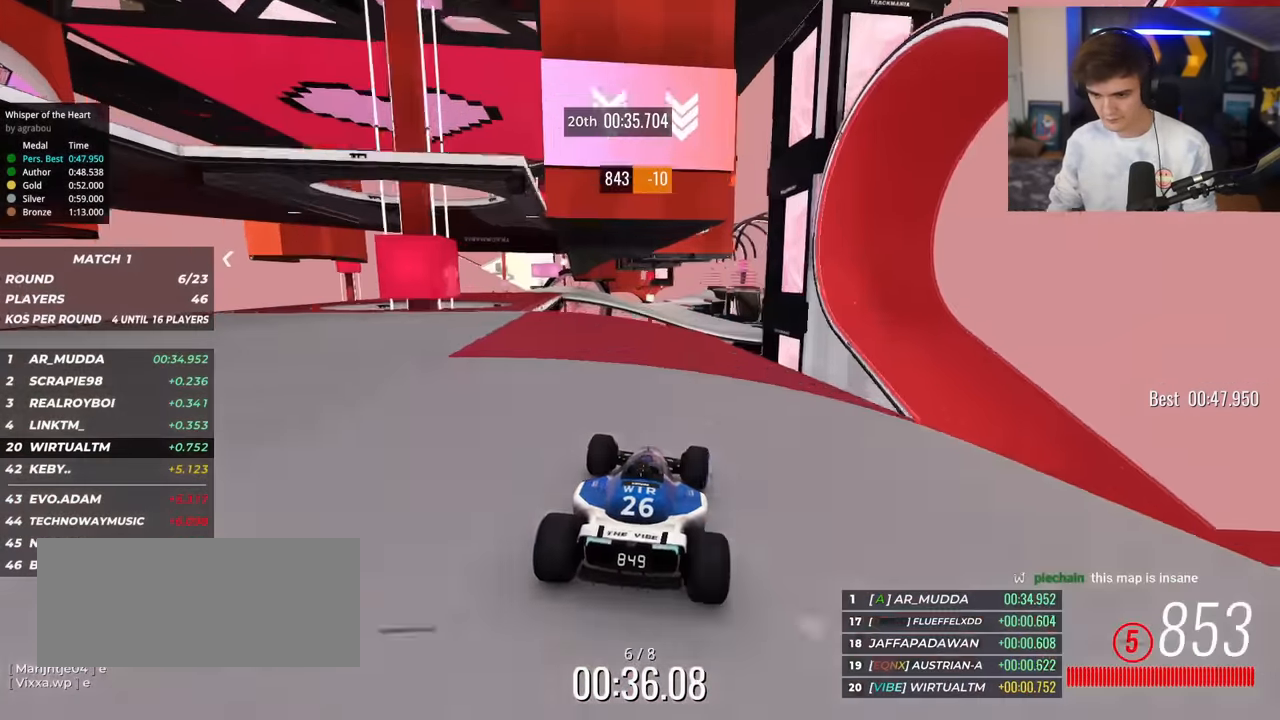
Gameplay with keyboard; each line is a JSON object with the keys held at the frame after it. "events" lists presses ("down") and releases ("up") of "brake", "down", "left", "right" and "up" between this image and that frame as [ms after this image, input, new state], when the widget could be followed in between. No other keys are recorded. Mouse input is not recorded. Key names are as the overlay labels them; some are game actions (e.g. jump) rather than physical keys.
{"keys": ["right", "up"], "events": [[83, "left", "down"], [133, "left", "up"], [500, "right", "down"]]}
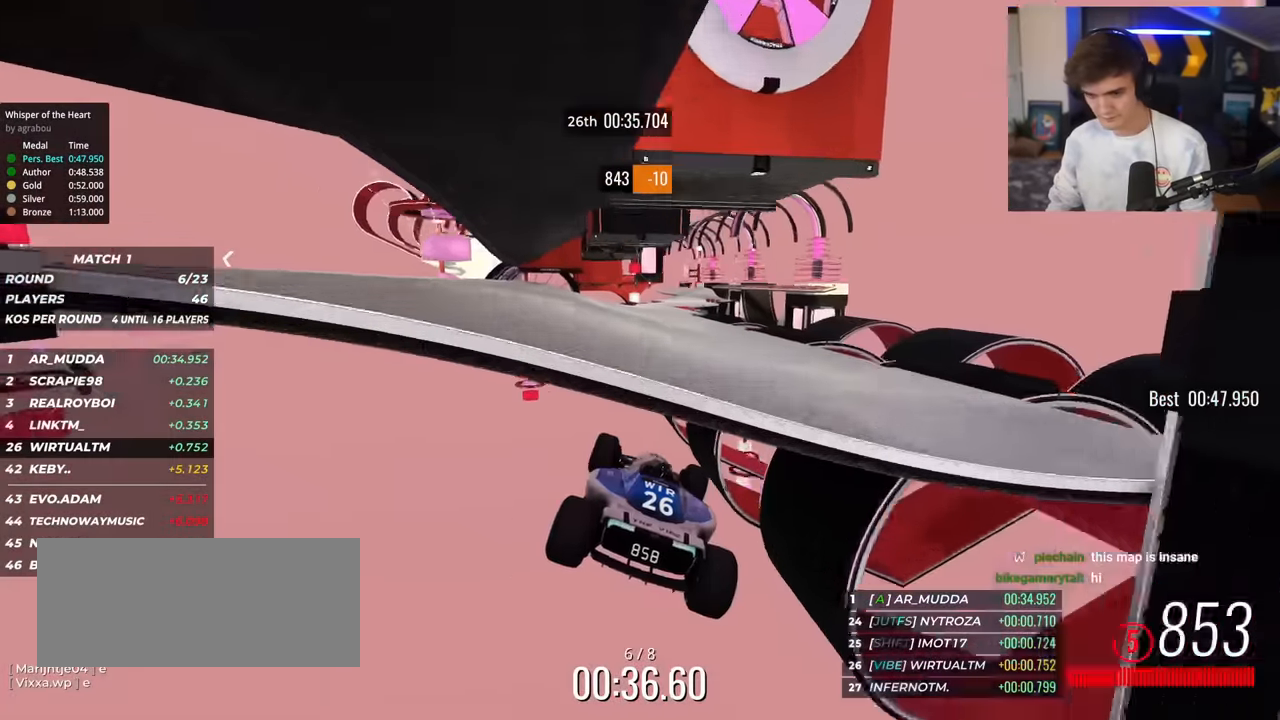
{"keys": ["up"], "events": [[84, "right", "up"], [284, "right", "down"], [317, "right", "up"]]}
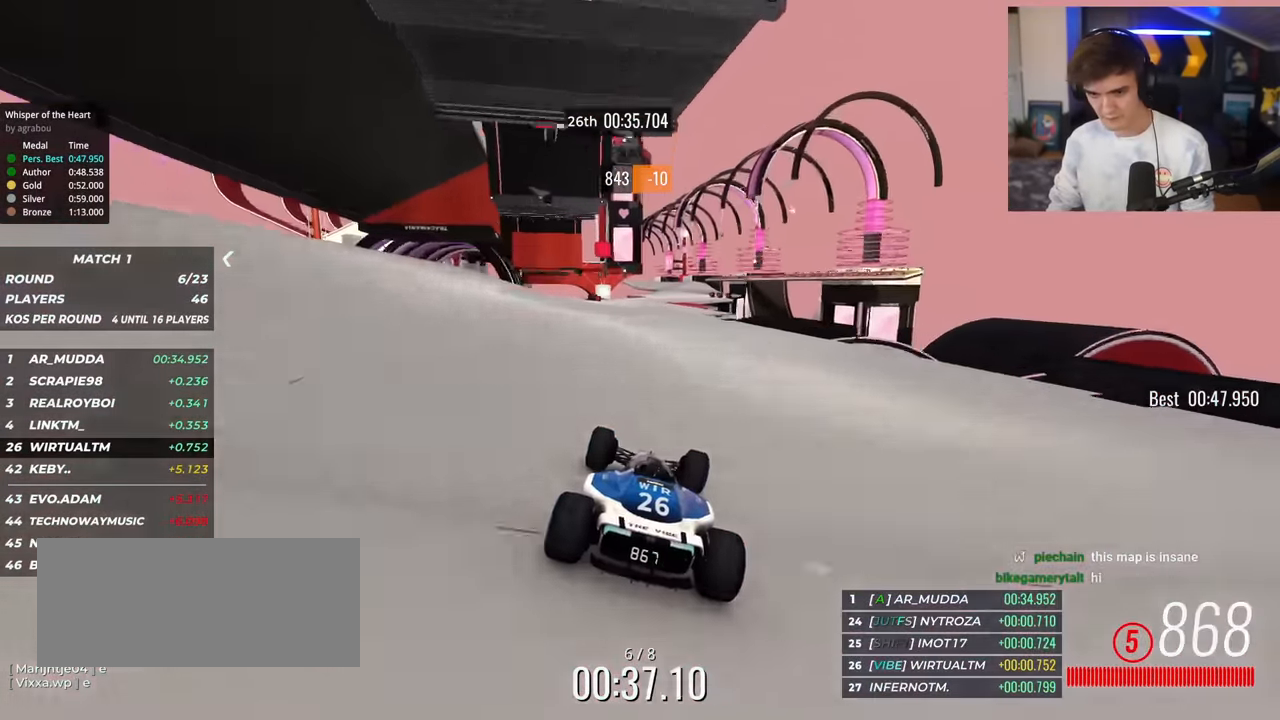
{"keys": ["up"], "events": [[67, "right", "down"], [200, "right", "up"]]}
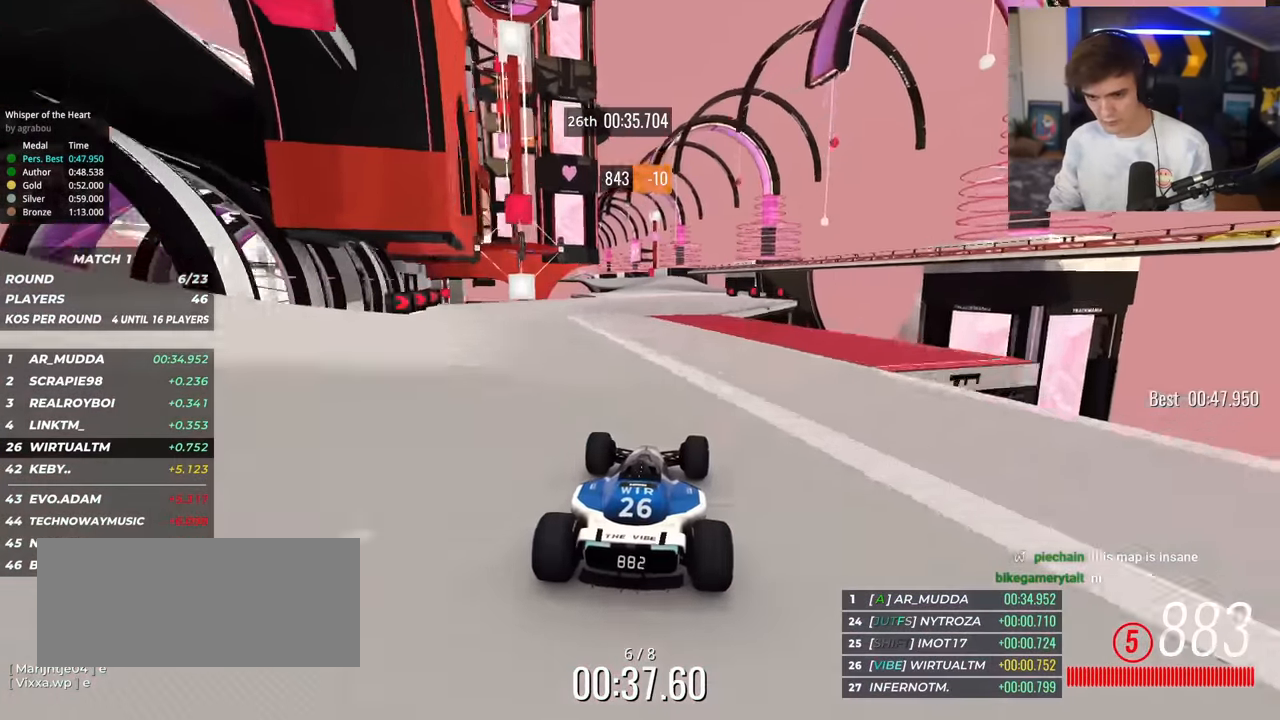
{"keys": ["up"], "events": [[267, "left", "down"], [351, "left", "up"]]}
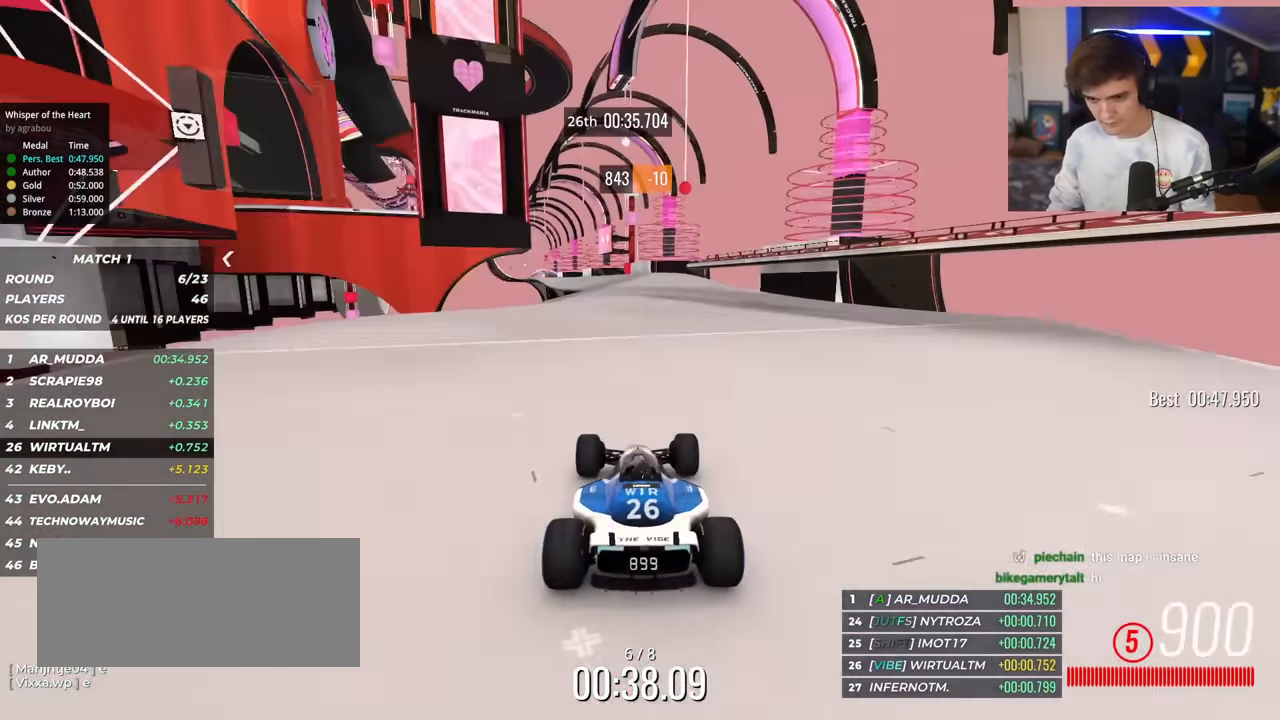
{"keys": ["up"], "events": [[83, "left", "down"], [183, "left", "up"], [367, "left", "down"], [417, "left", "up"]]}
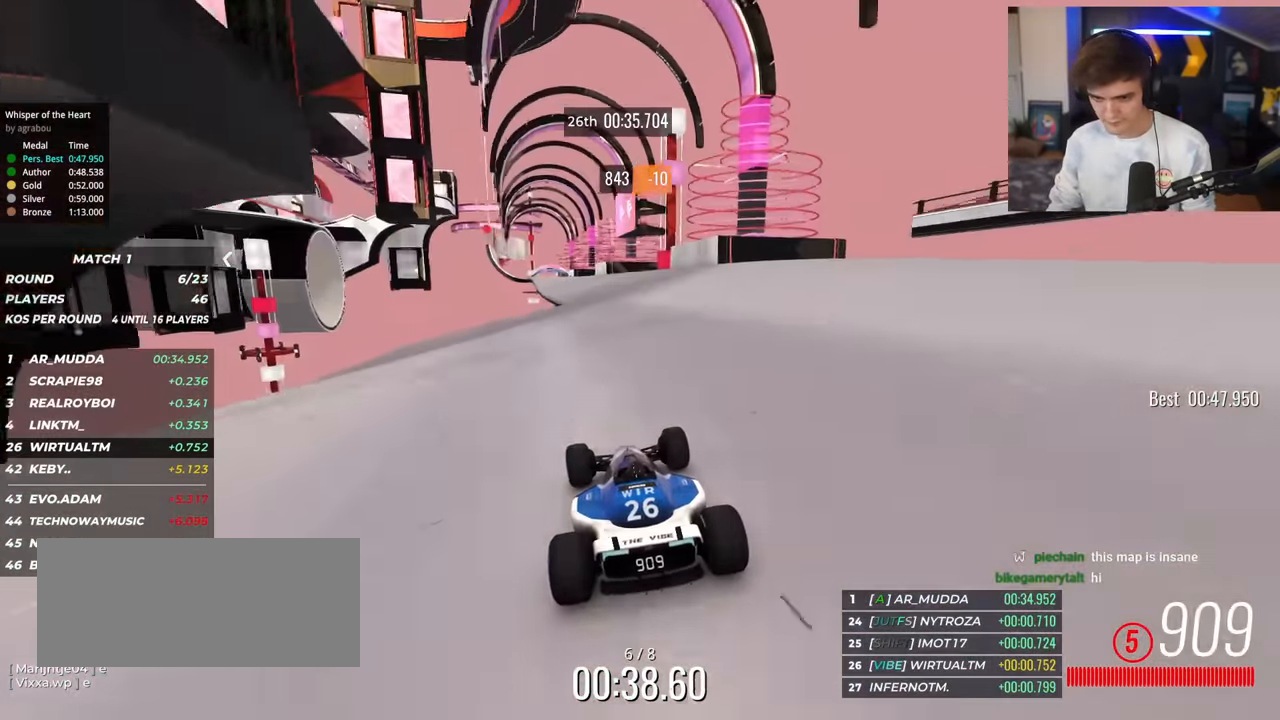
{"keys": ["up"], "events": [[284, "left", "down"], [434, "left", "up"]]}
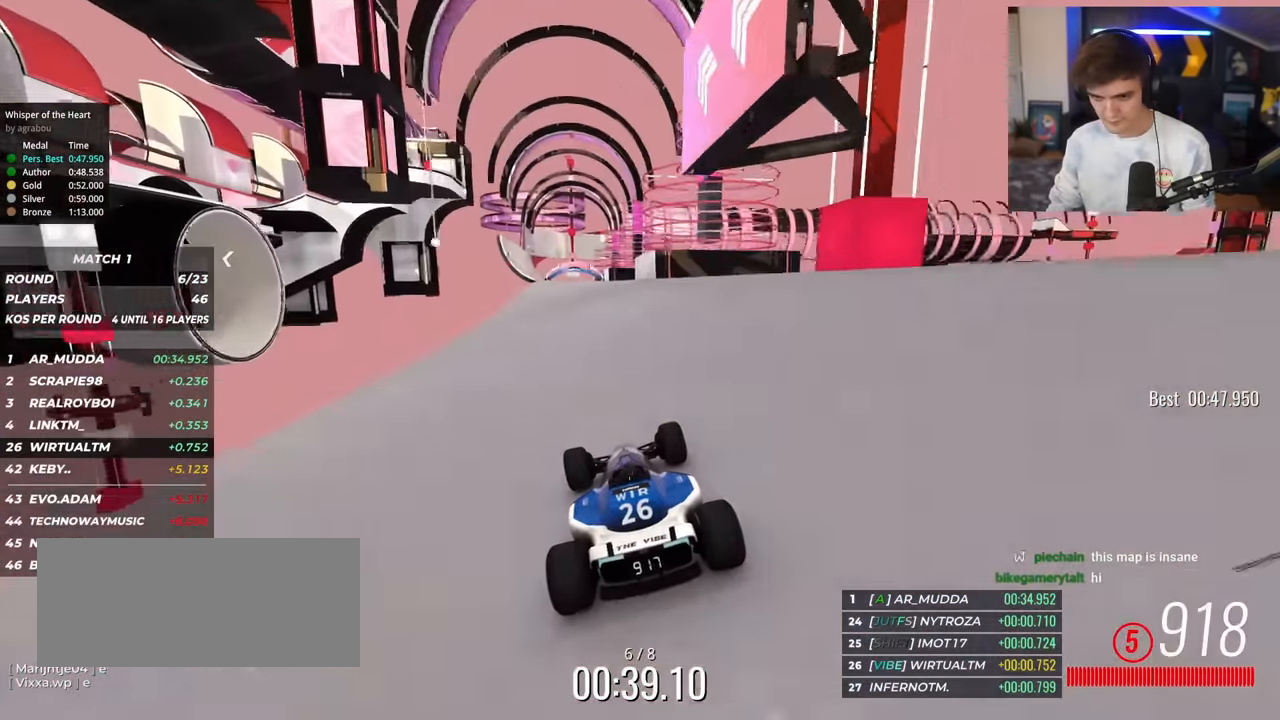
{"keys": ["up"], "events": [[67, "left", "down"], [217, "left", "up"], [350, "right", "down"], [400, "right", "up"]]}
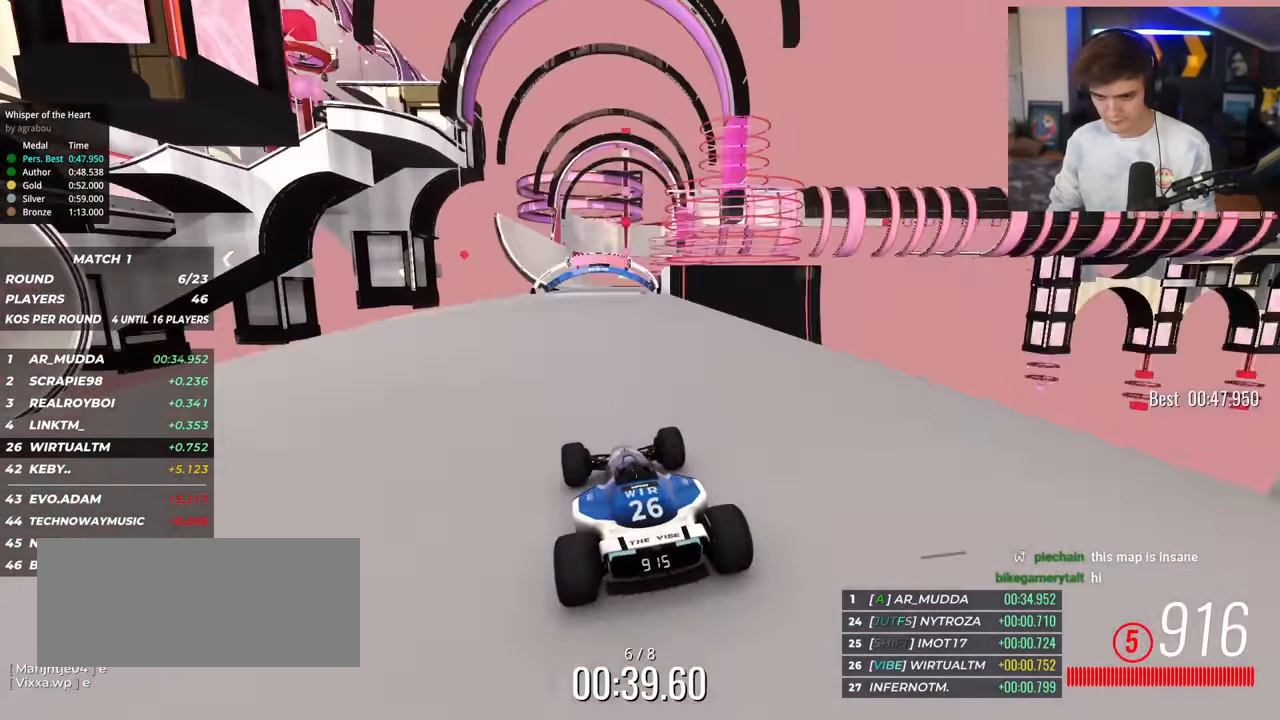
{"keys": ["up"], "events": [[51, "left", "down"], [134, "left", "up"], [368, "left", "down"], [467, "left", "up"]]}
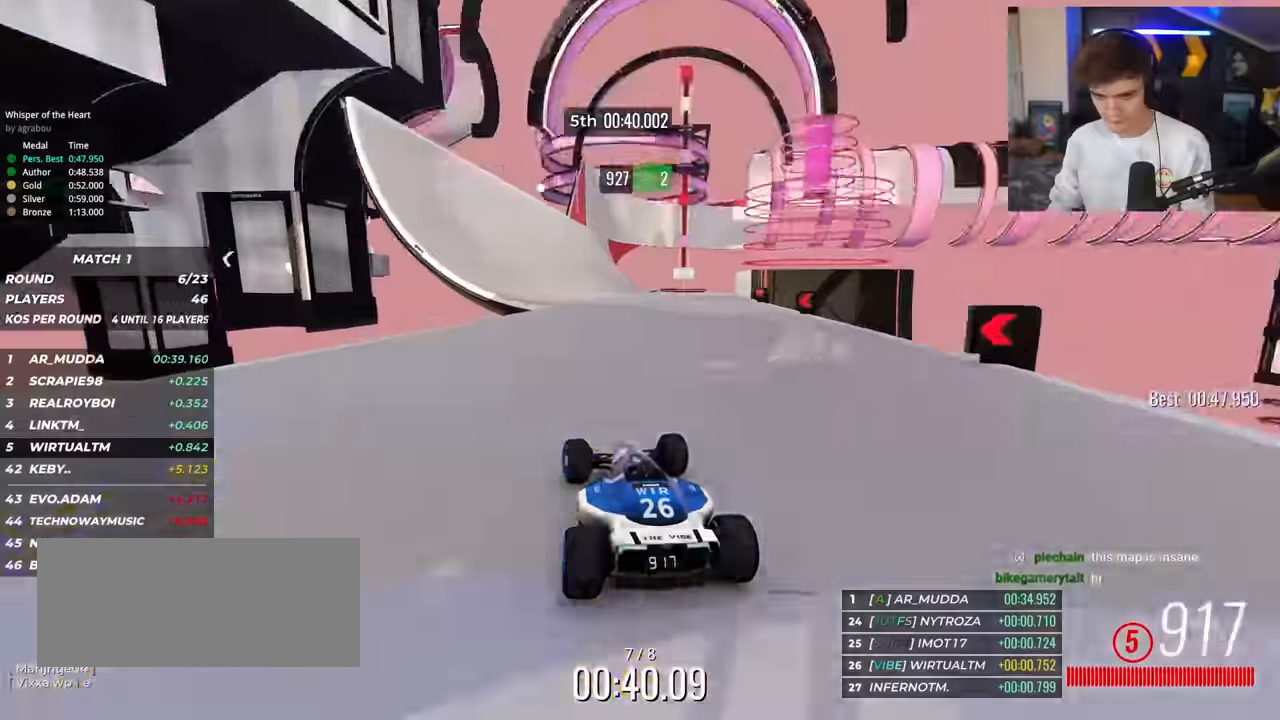
{"keys": ["up"], "events": [[250, "left", "down"], [283, "left", "up"], [383, "left", "down"], [434, "left", "up"]]}
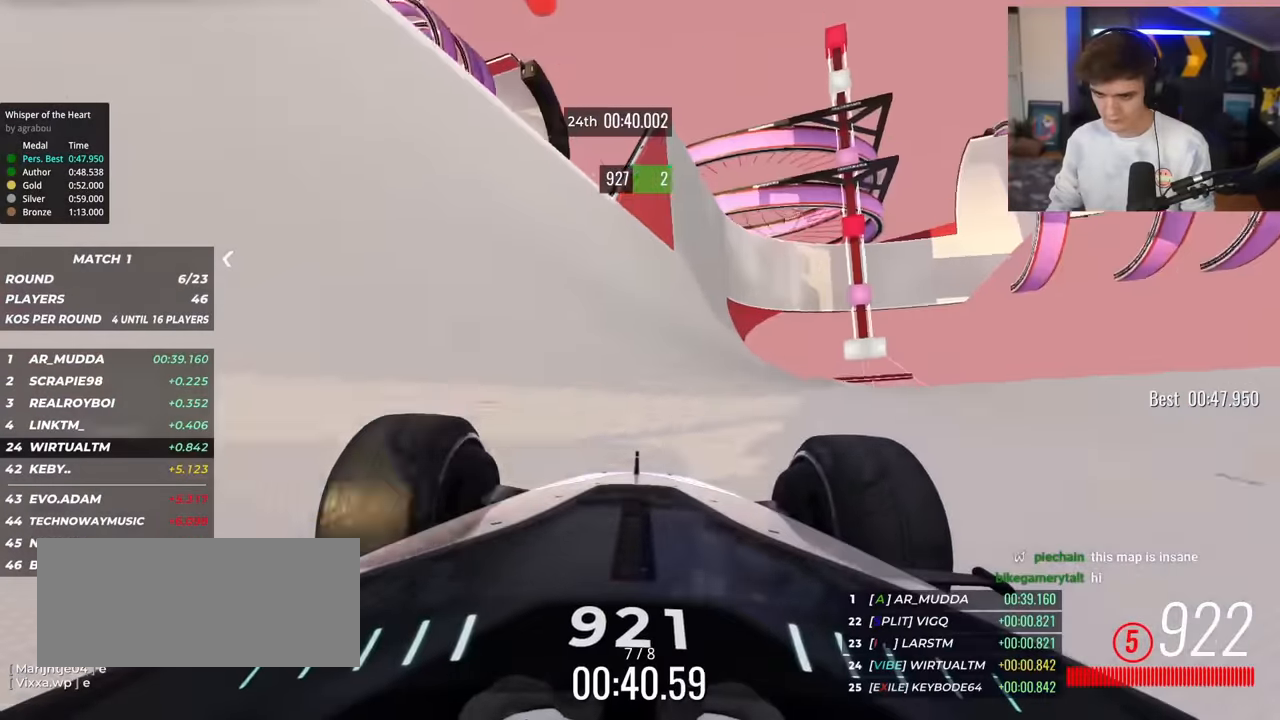
{"keys": ["left", "up"], "events": [[267, "left", "down"], [301, "left", "up"], [451, "left", "down"]]}
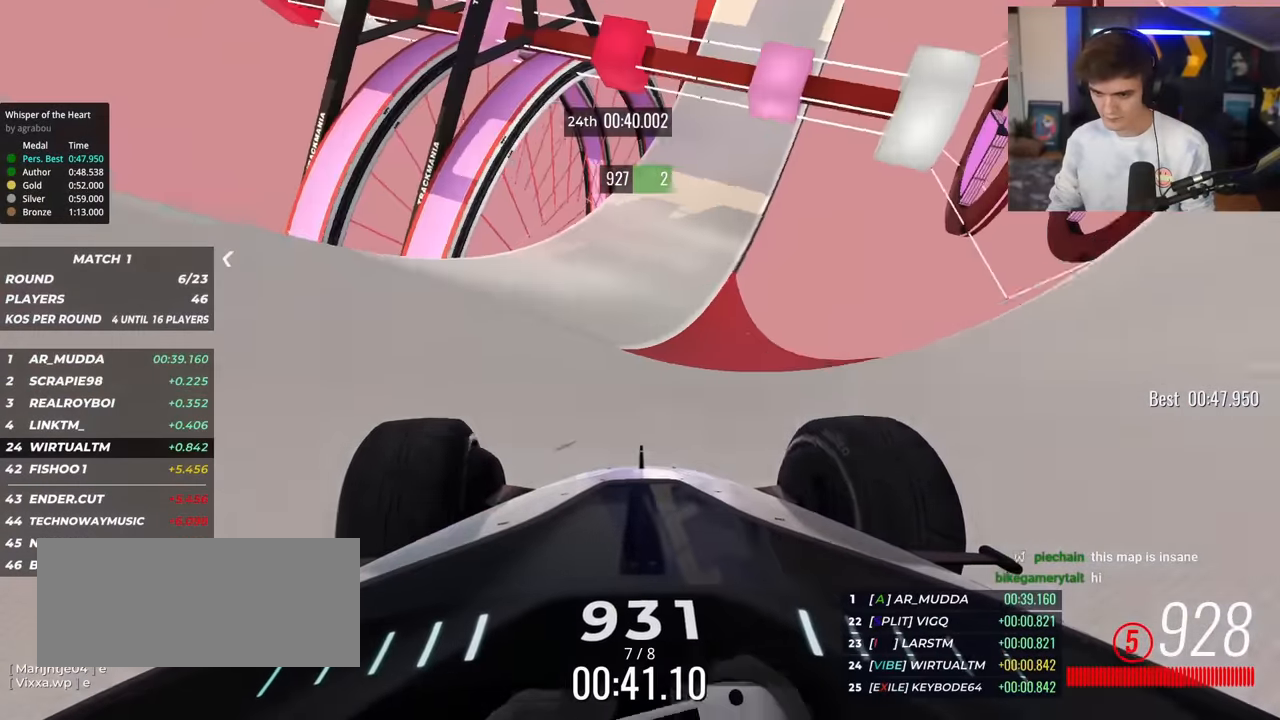
{"keys": ["right", "up"], "events": [[33, "left", "up"], [267, "left", "down"], [367, "left", "up"], [417, "right", "down"]]}
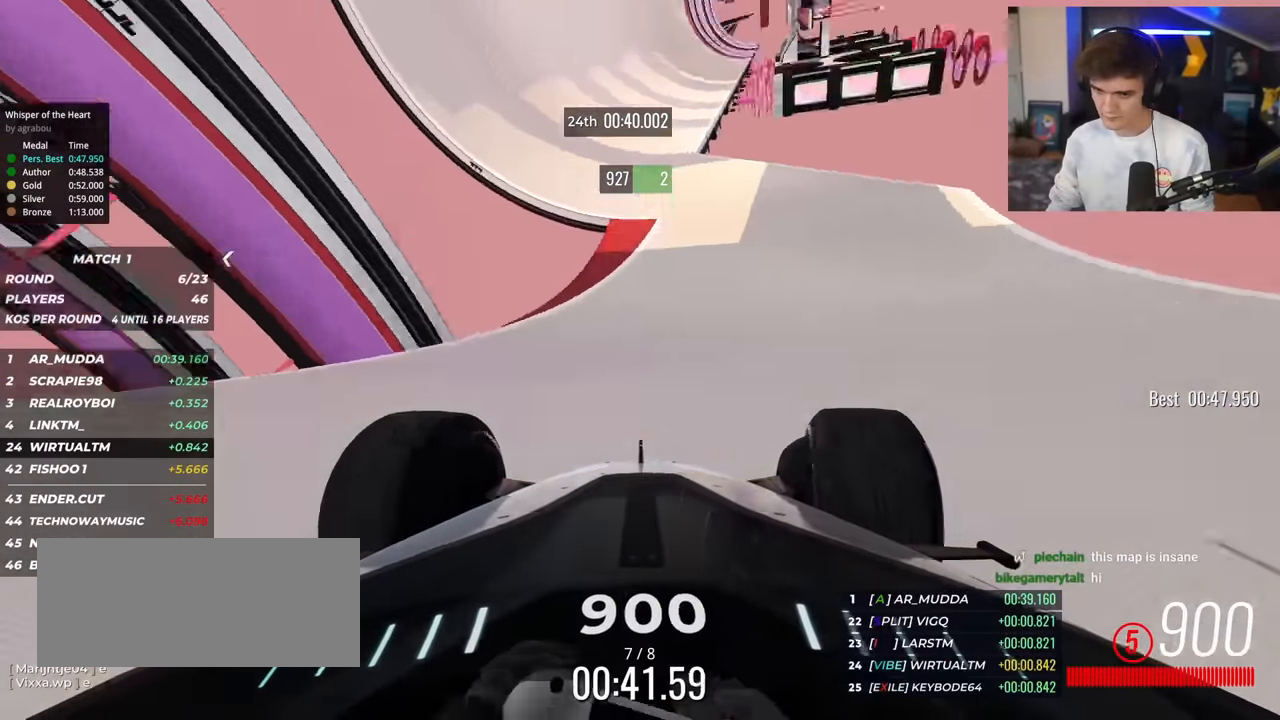
{"keys": ["left", "up"], "events": [[17, "right", "up"], [434, "left", "down"]]}
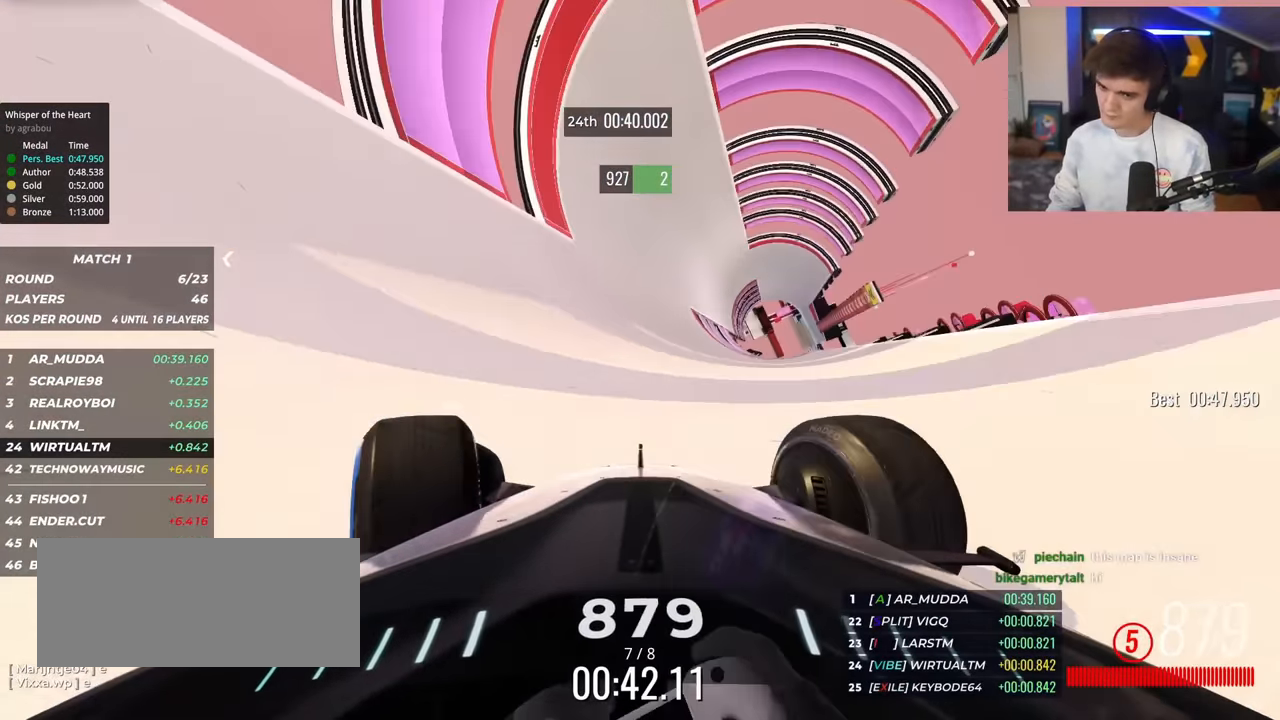
{"keys": ["up"], "events": [[16, "left", "up"], [267, "left", "down"], [350, "left", "up"]]}
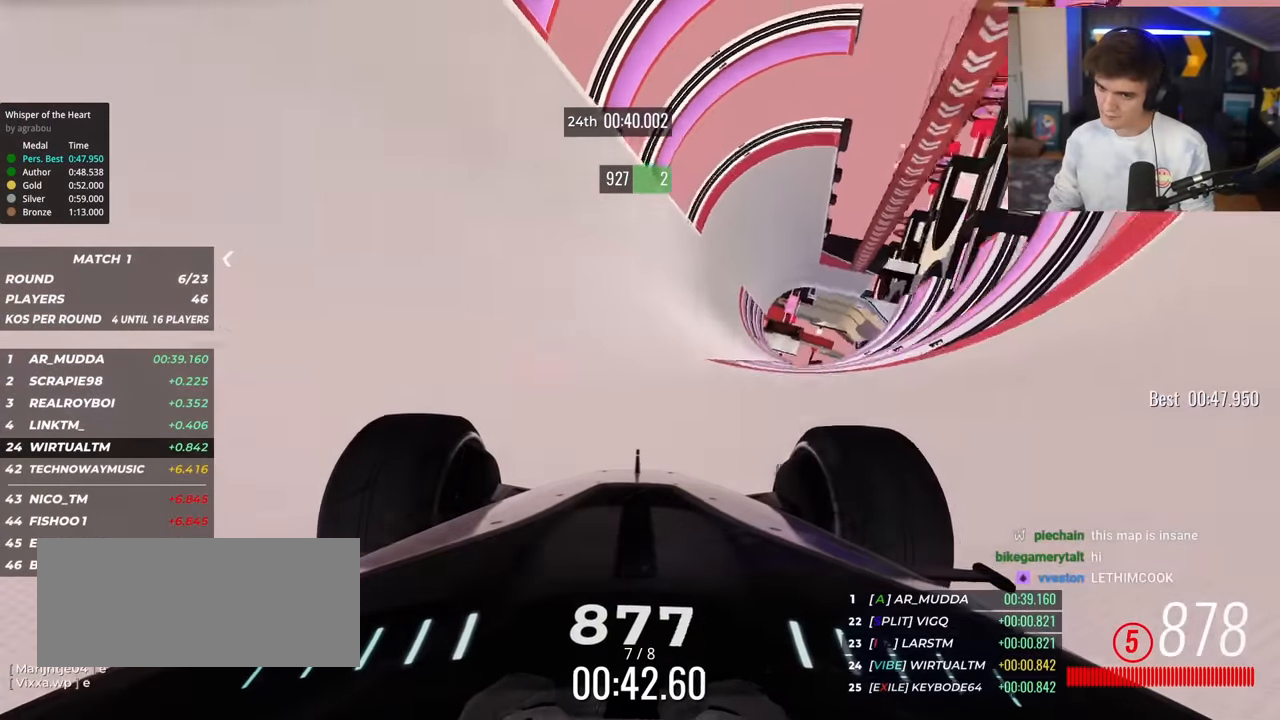
{"keys": ["left", "up"], "events": [[234, "left", "down"], [267, "left", "up"], [467, "left", "down"]]}
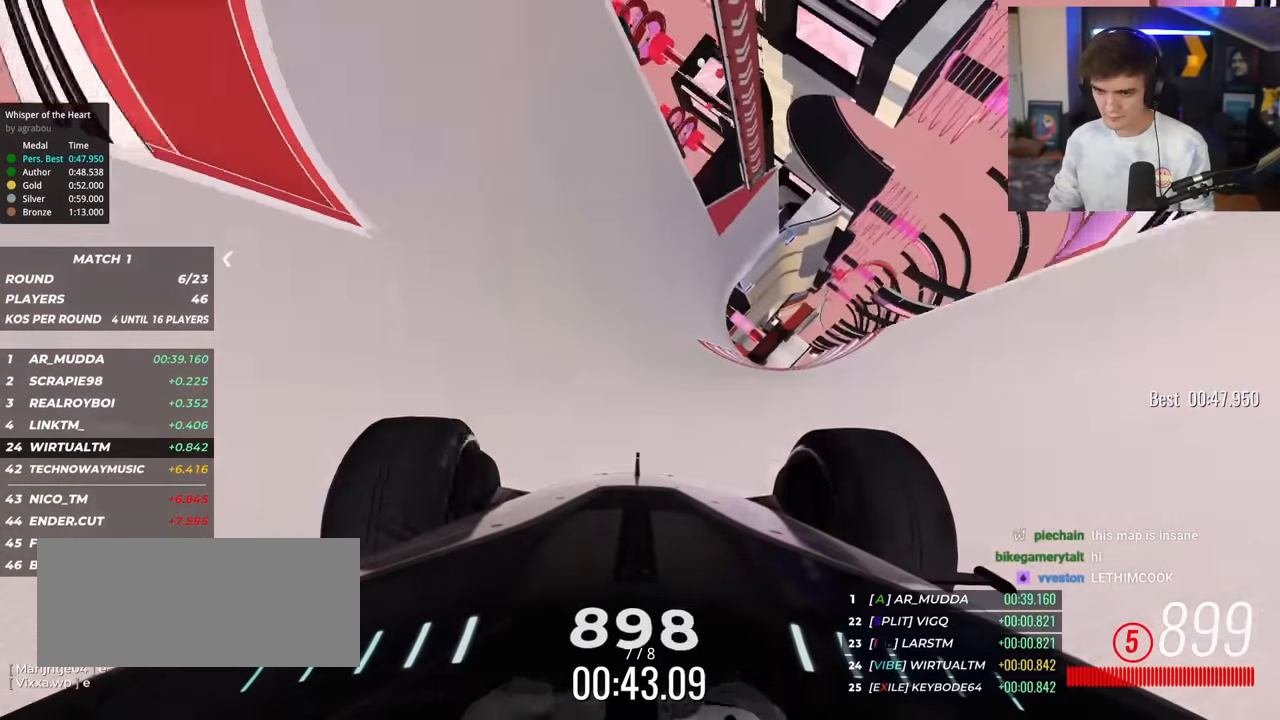
{"keys": ["left", "up"], "events": [[50, "left", "up"], [200, "left", "down"], [283, "left", "up"], [434, "left", "down"]]}
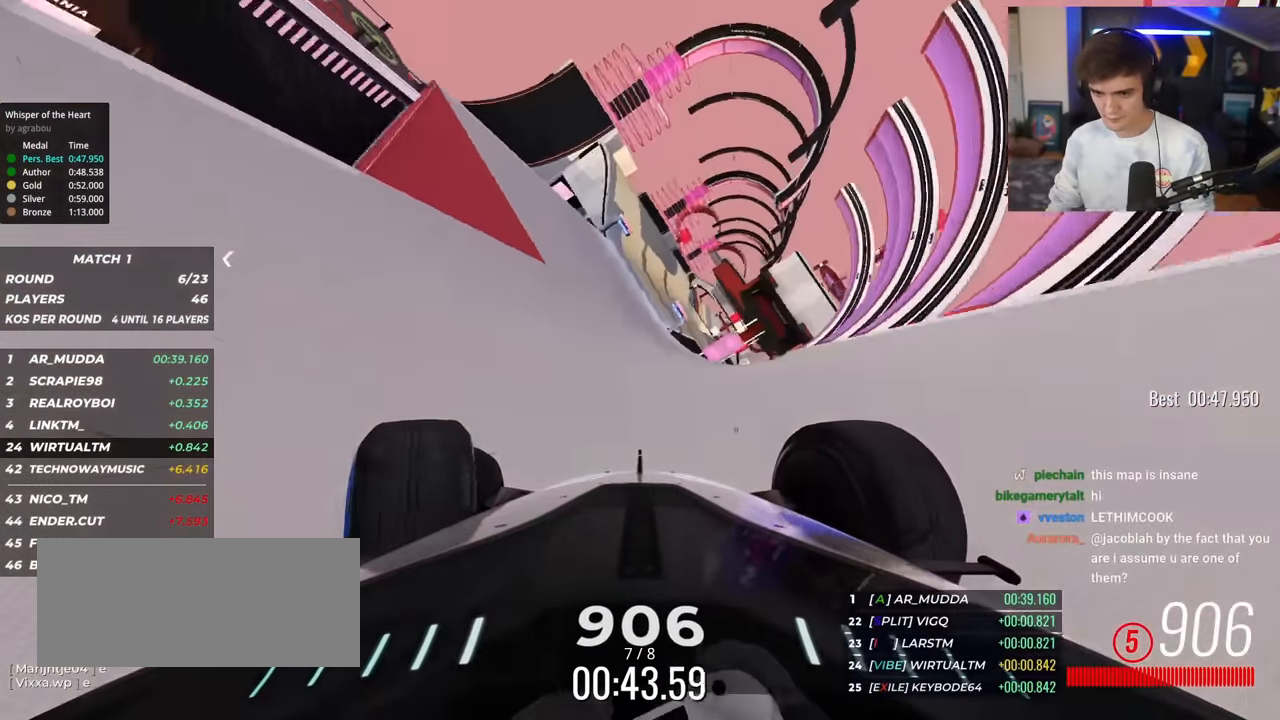
{"keys": ["up"], "events": [[217, "left", "up"], [401, "right", "down"], [501, "right", "up"]]}
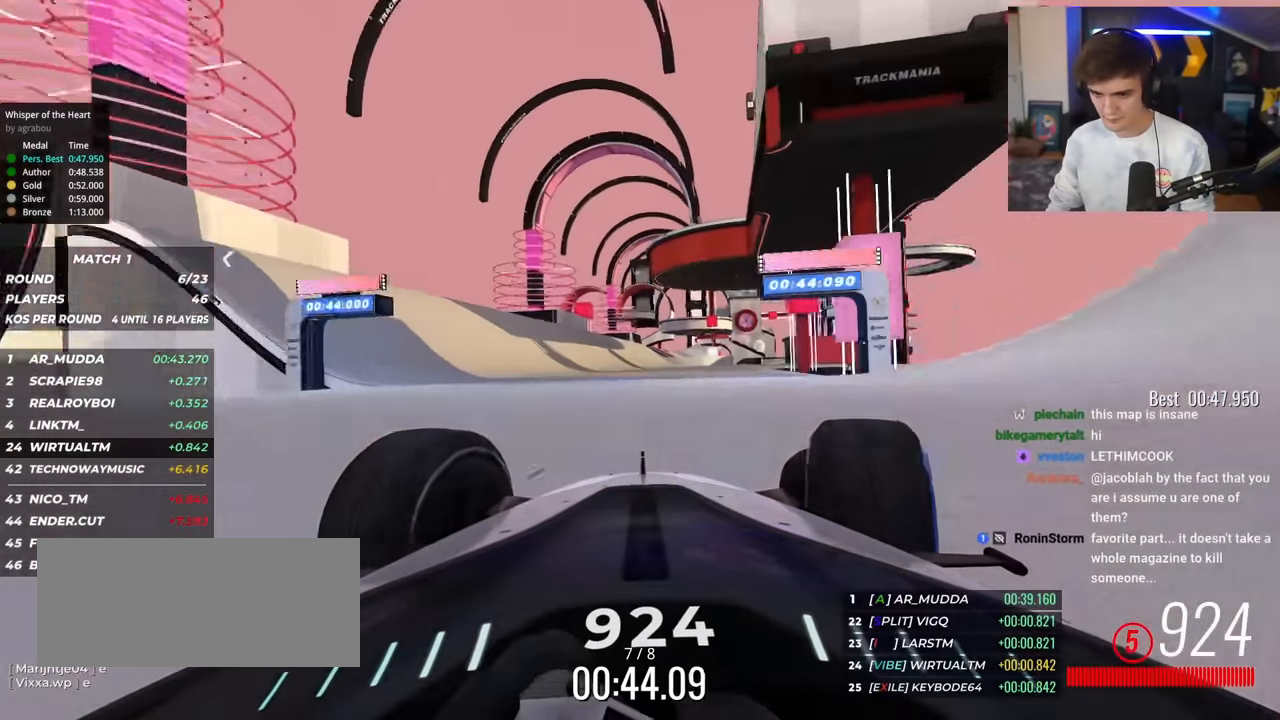
{"keys": ["up"], "events": [[133, "left", "down"], [183, "left", "up"]]}
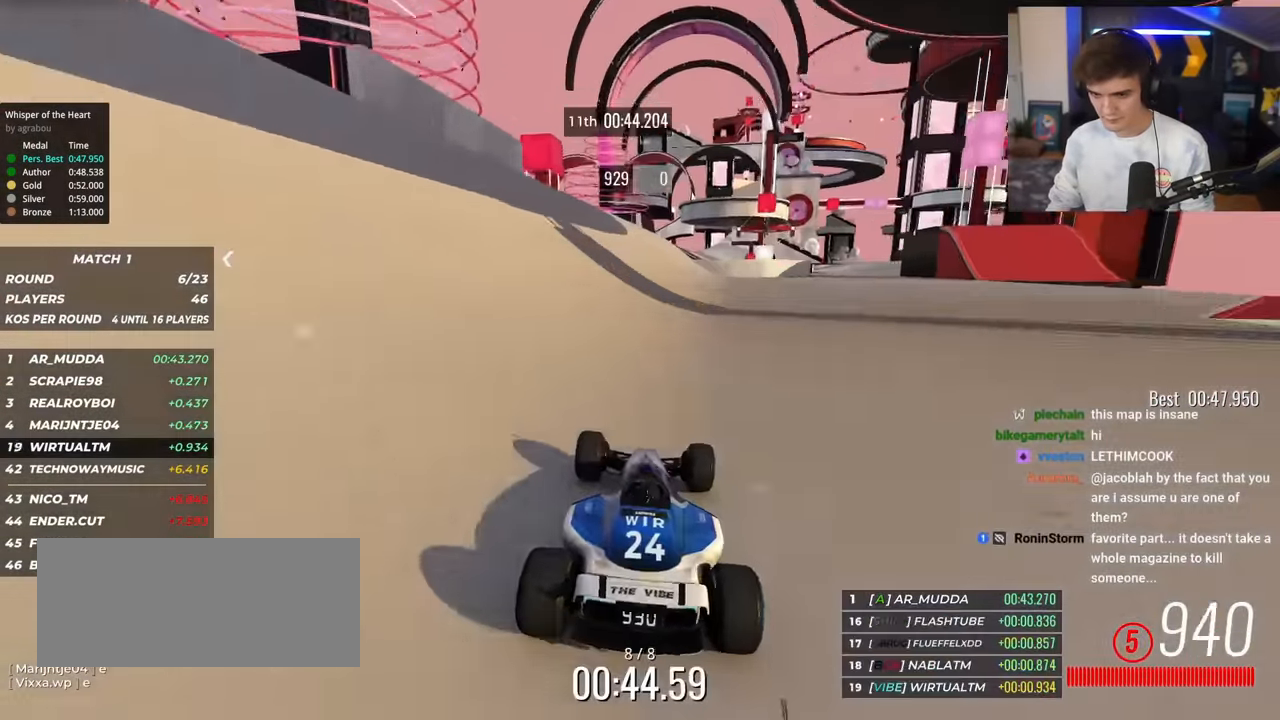
{"keys": ["up"], "events": [[251, "right", "down"], [434, "right", "up"]]}
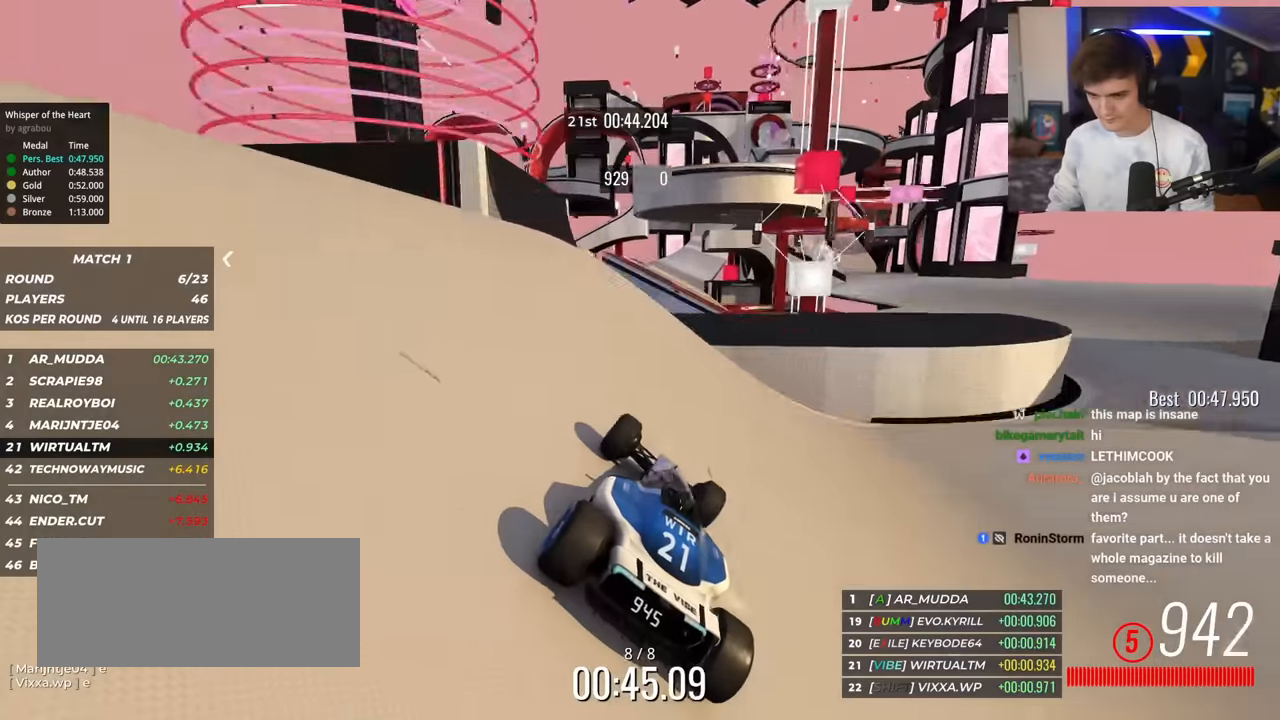
{"keys": ["up"], "events": [[16, "left", "down"], [67, "left", "up"], [217, "brake", "down"], [267, "right", "down"], [300, "brake", "up"], [450, "right", "up"]]}
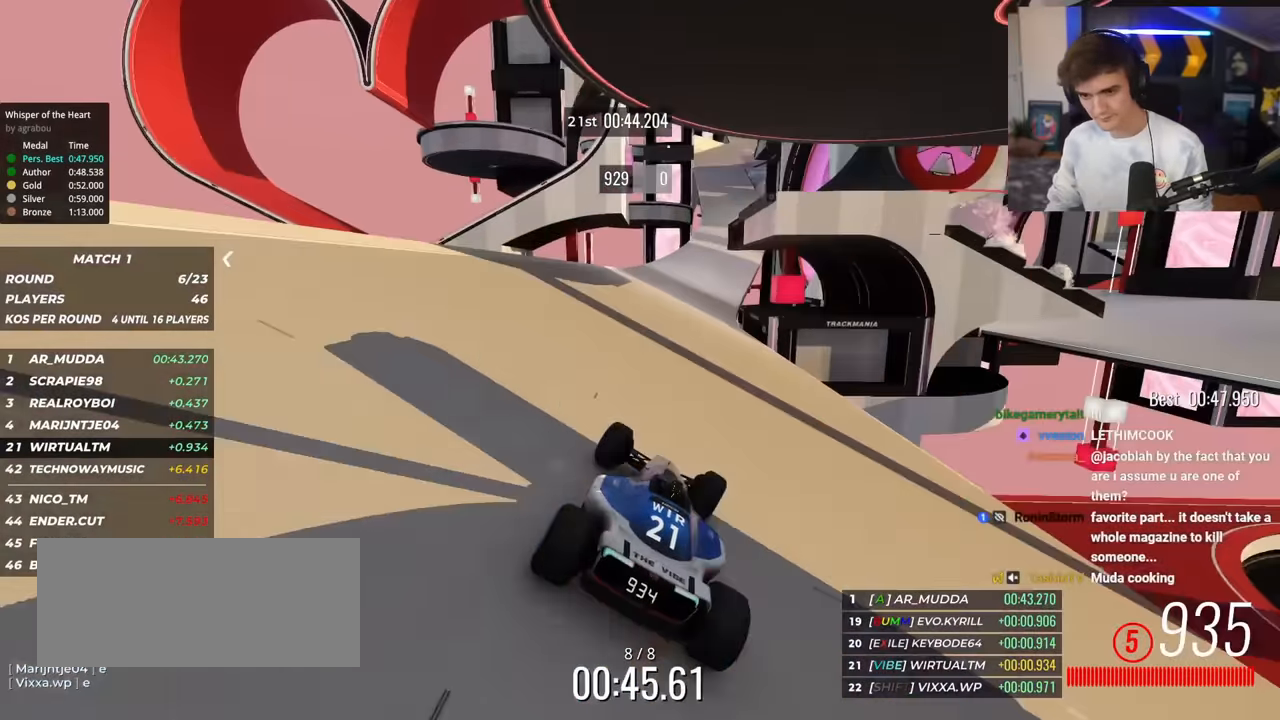
{"keys": ["up"], "events": [[317, "right", "down"], [417, "right", "up"]]}
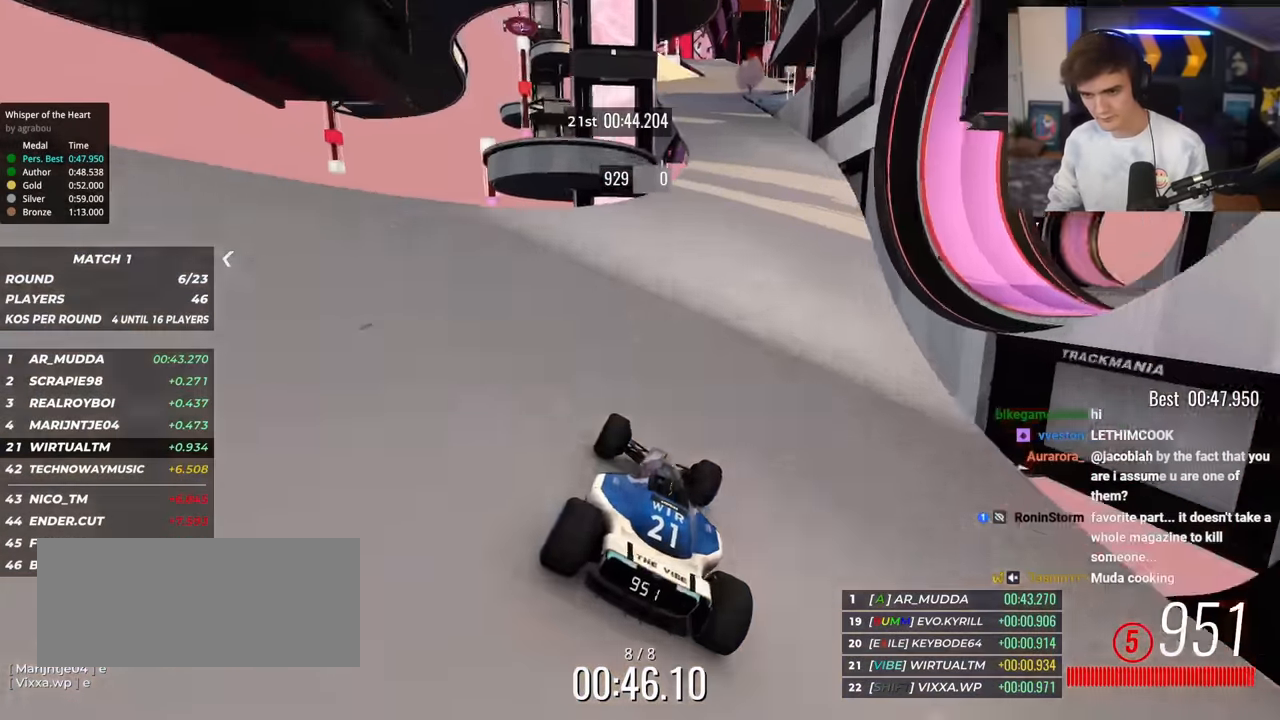
{"keys": ["right", "up"], "events": [[16, "left", "down"], [100, "left", "up"], [200, "left", "down"], [283, "left", "up"], [383, "right", "down"]]}
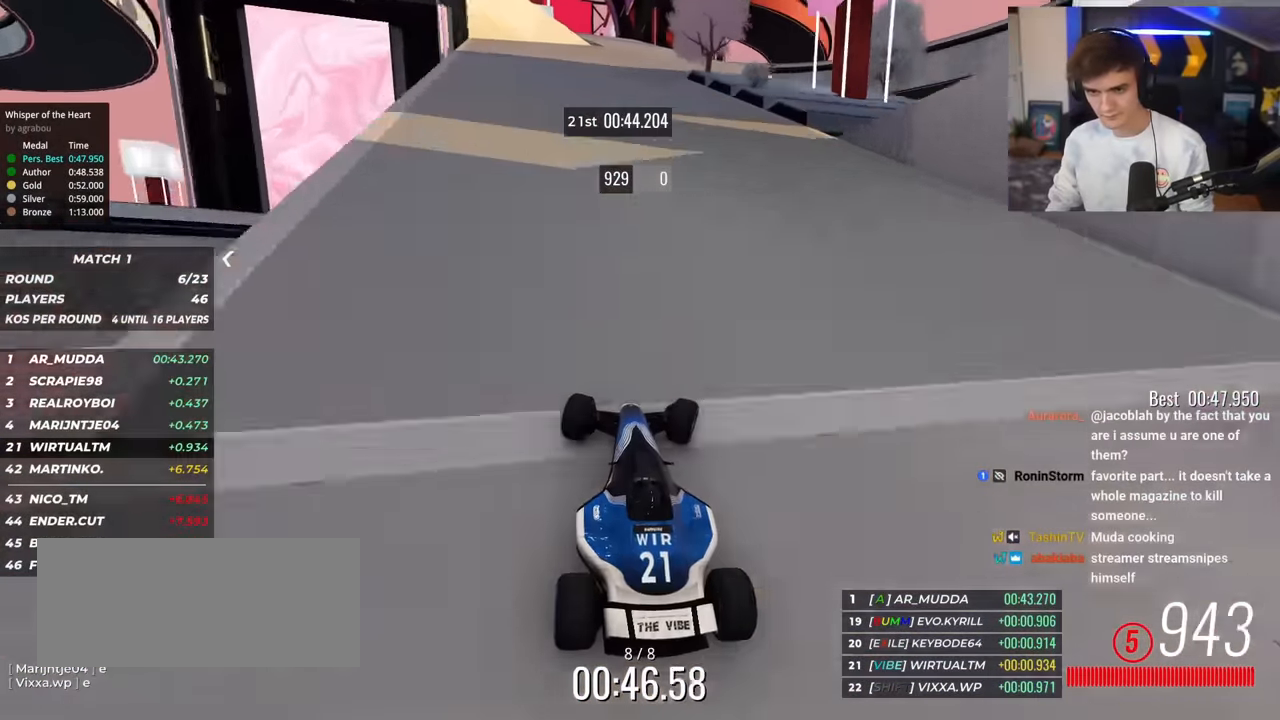
{"keys": ["up"], "events": [[50, "right", "up"], [133, "left", "down"], [367, "left", "up"]]}
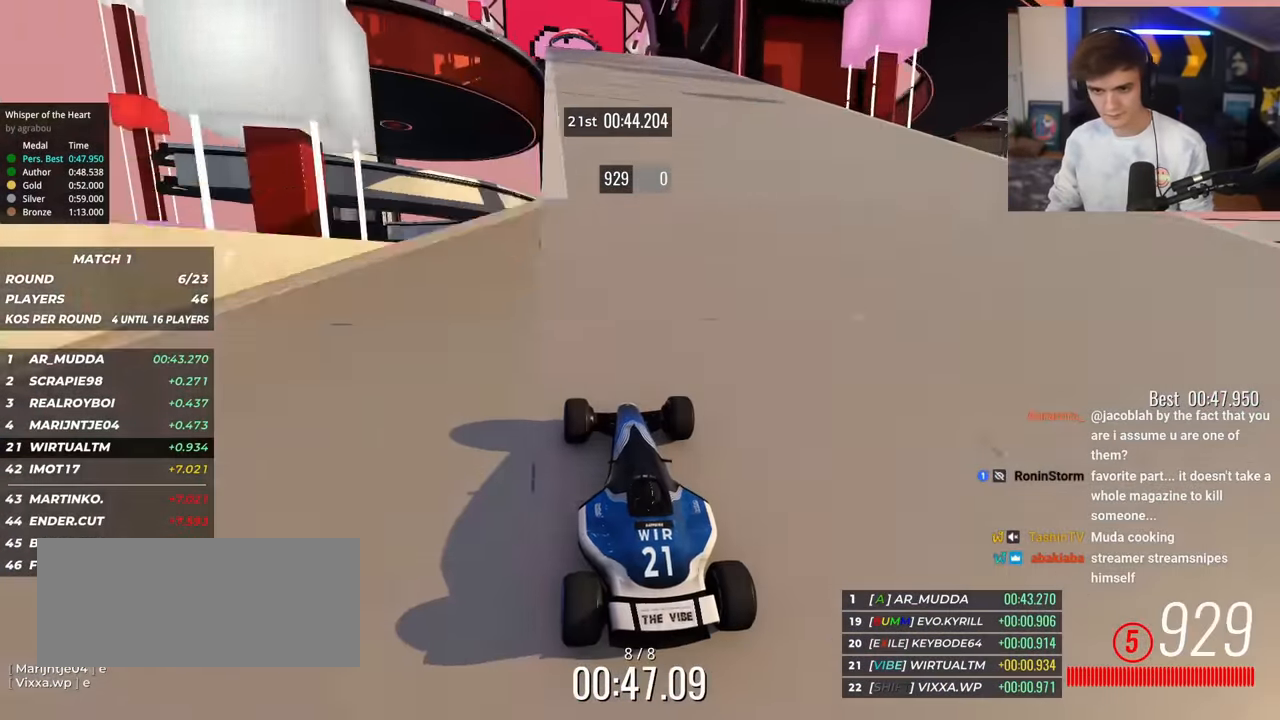
{"keys": ["right", "up"], "events": [[300, "left", "down"], [384, "left", "up"], [484, "right", "down"]]}
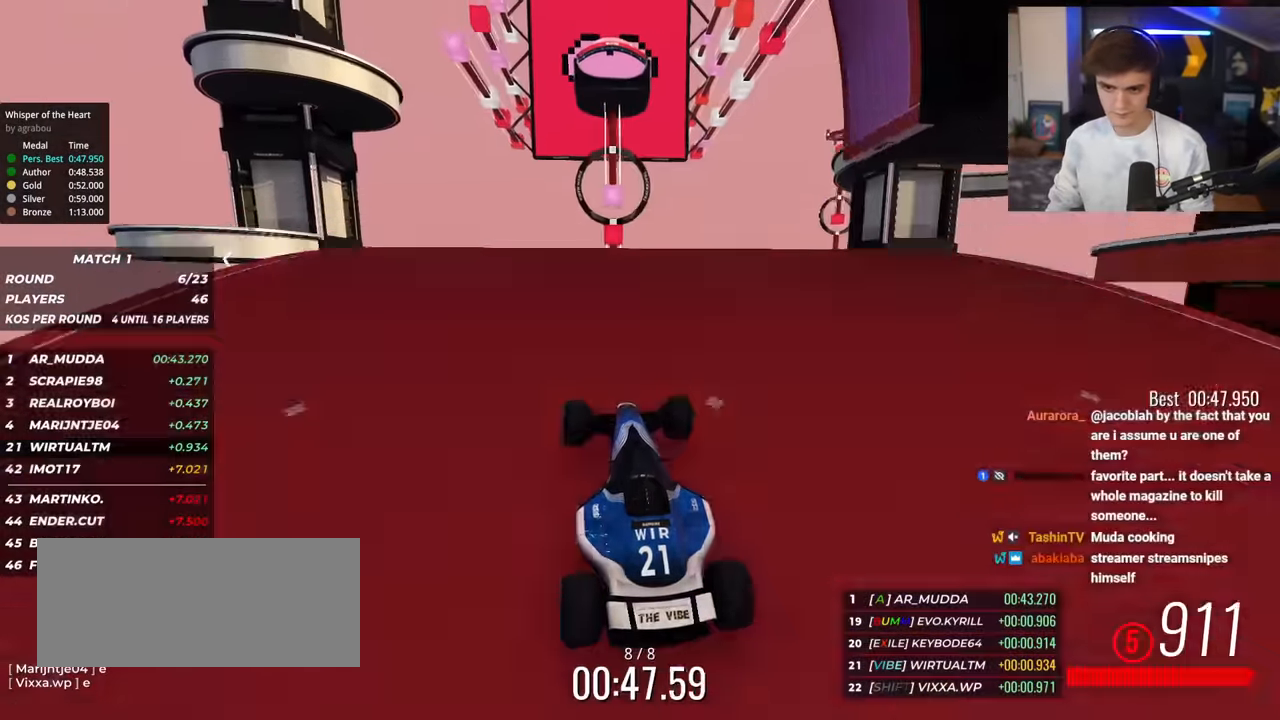
{"keys": ["left", "up"], "events": [[66, "right", "up"], [267, "brake", "down"], [350, "brake", "up"], [400, "left", "down"]]}
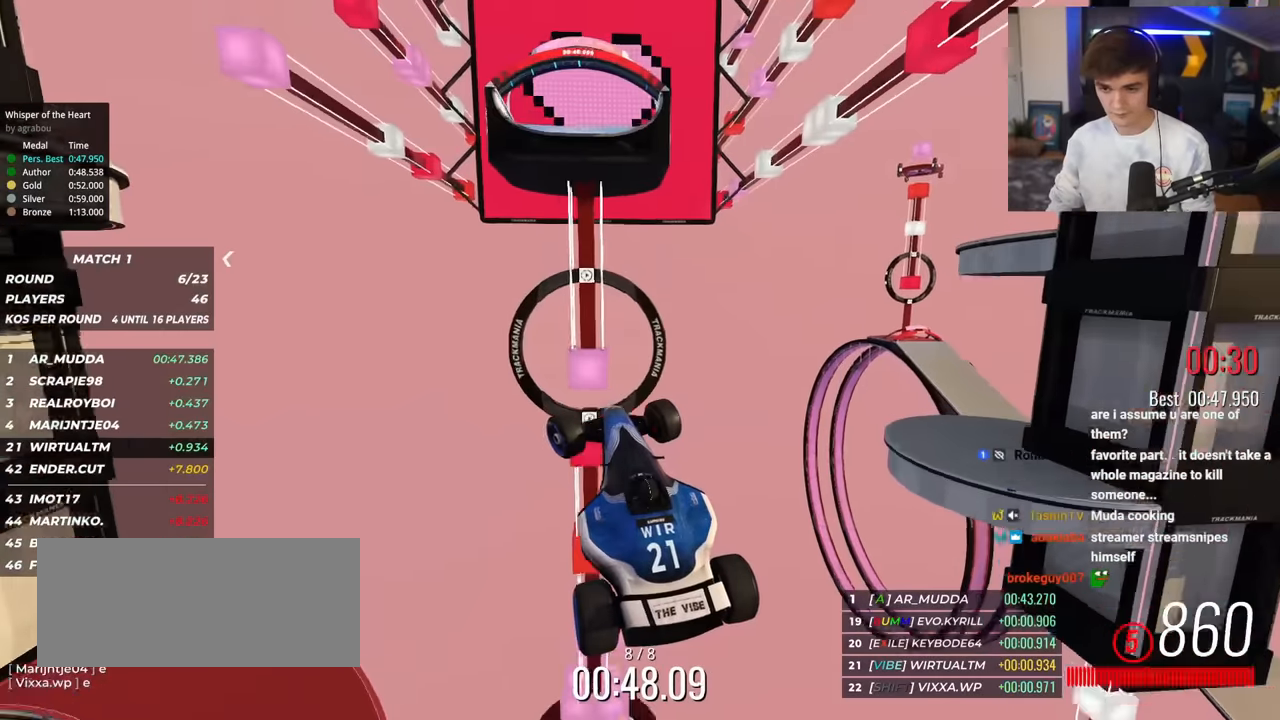
{"keys": ["left", "up"], "events": []}
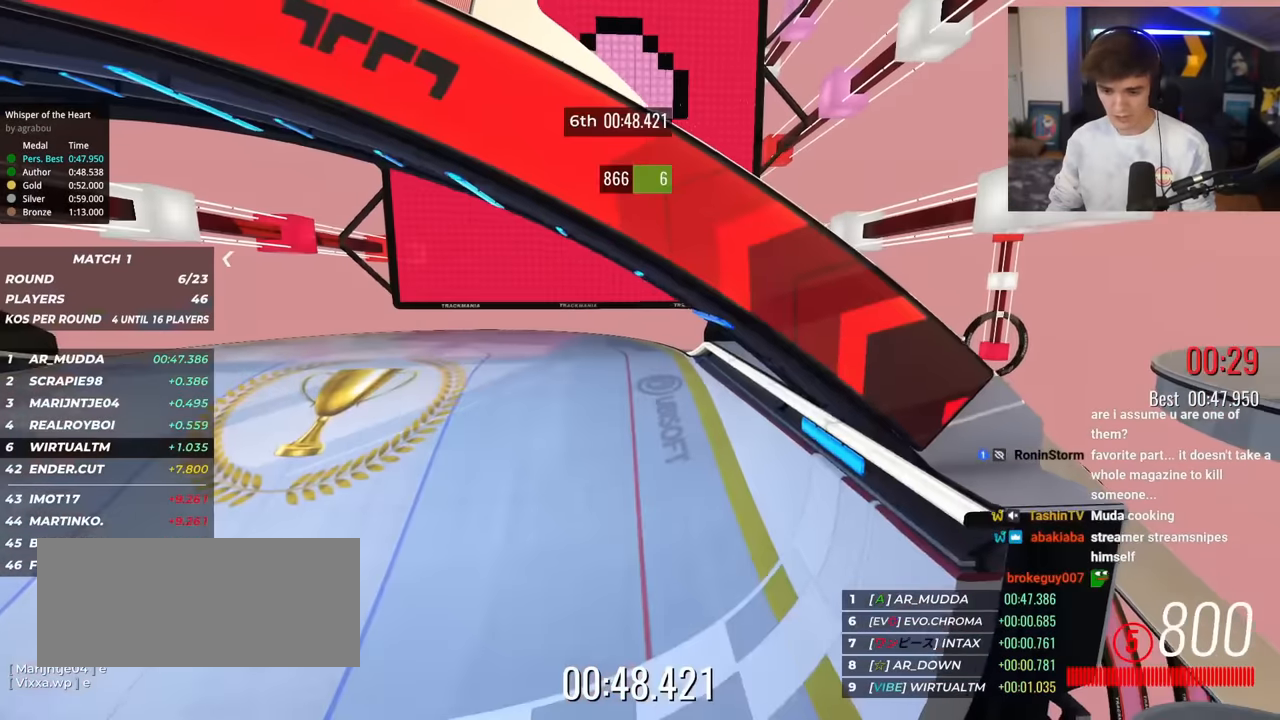
{"keys": ["left", "up"], "events": []}
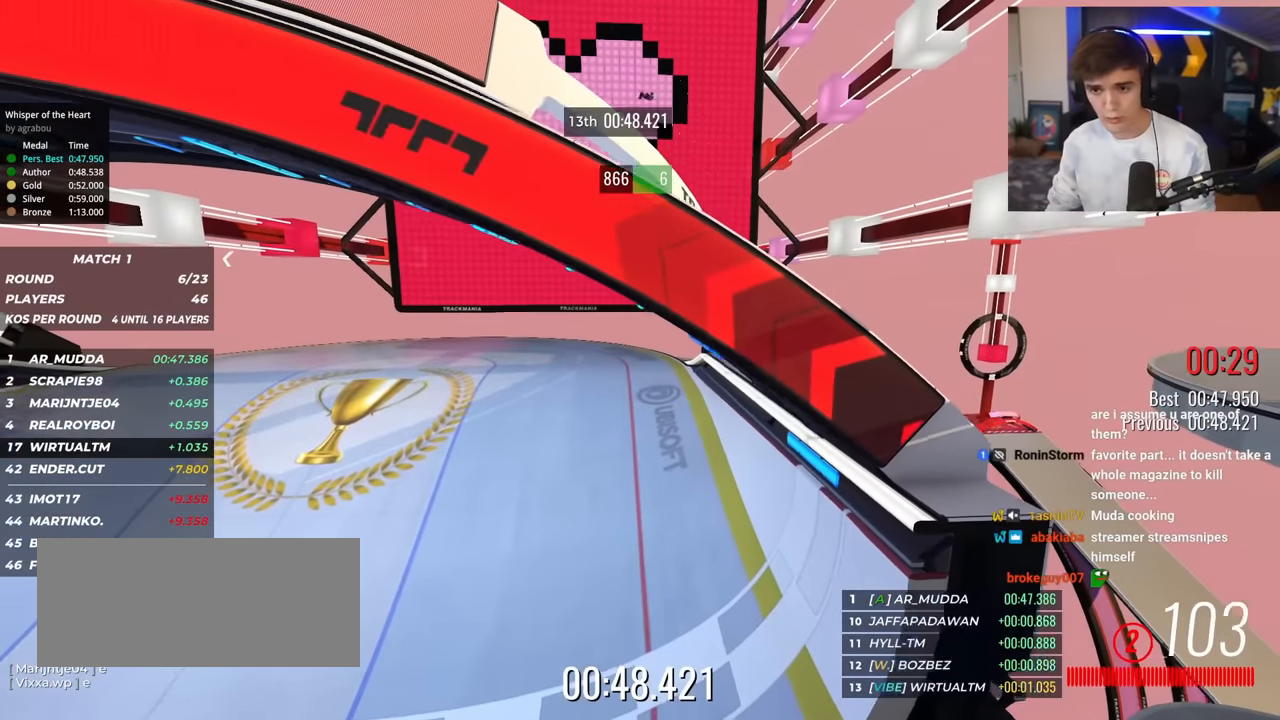
{"keys": [], "events": [[267, "left", "up"], [267, "up", "up"]]}